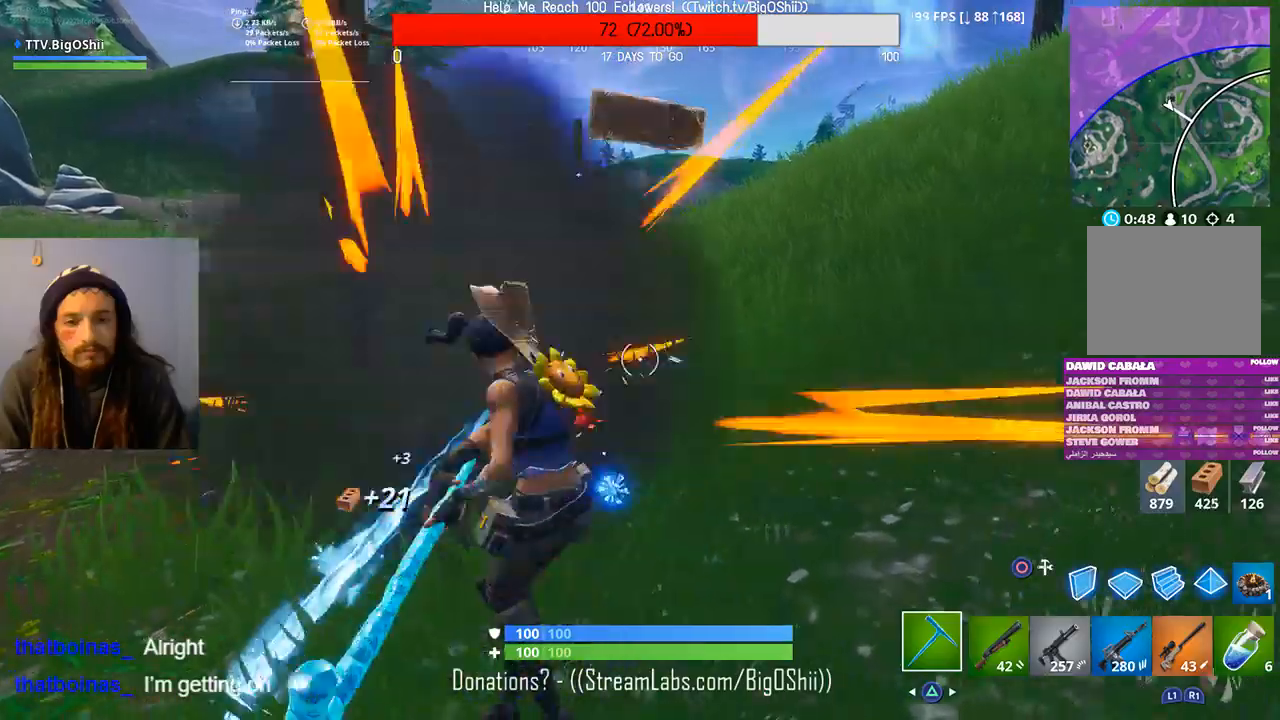
Gameplay with a controller (PlayStation layout); each line is a JSON object with the inputs held at the frame after it (dt_ms = milliseconds from this image to that frame). "events" lists button and stick changes between this image and that frame as [ms after this image, input, new state], when the widget could be followed in between.
{"dt_ms": 500, "buttons": [], "left_stick": "up-left", "right_stick": "center", "events": [[133, "left_stick", "down"], [233, "left_stick", "down-left"], [267, "right_stick", "up-left"], [333, "R1", "down"], [333, "left_stick", "left"], [400, "R2", "up"], [467, "left_stick", "up-left"], [467, "right_stick", "center"], [500, "R1", "up"]]}
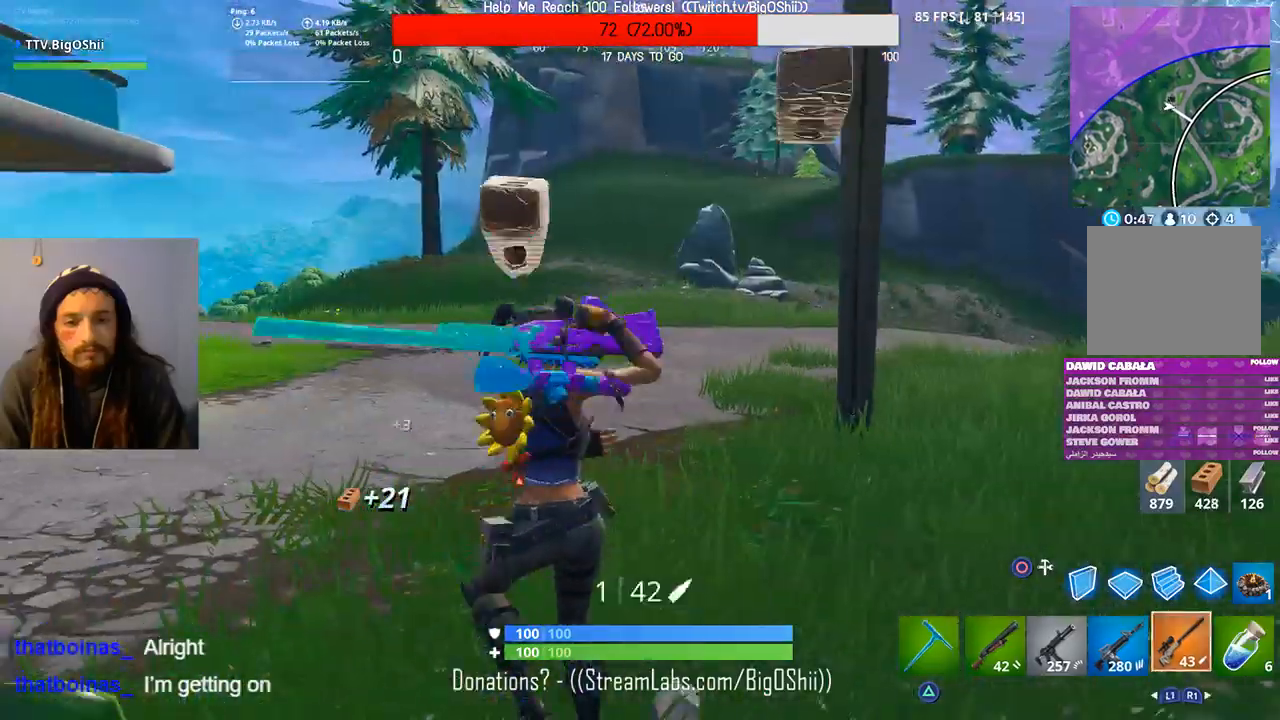
{"dt_ms": 500, "buttons": ["L1"], "left_stick": "up", "right_stick": "center", "events": [[67, "left_stick", "up"], [300, "L1", "down"], [400, "L1", "up"], [500, "L1", "down"]]}
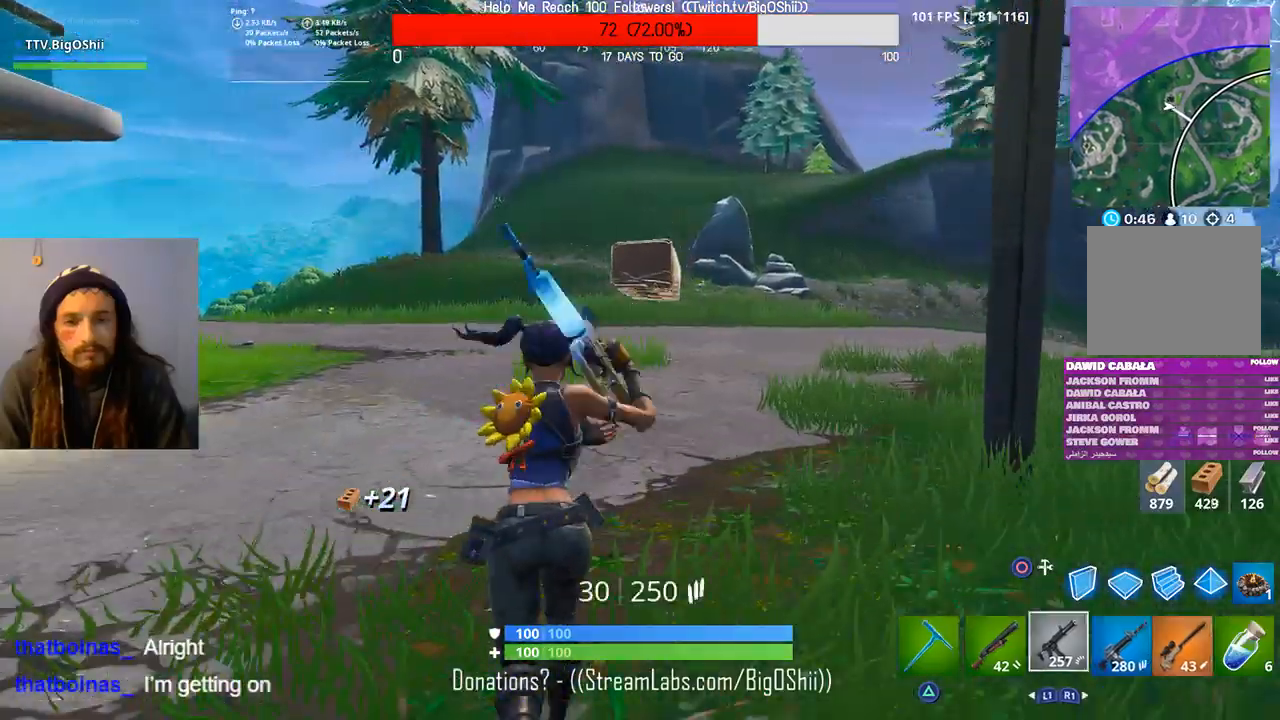
{"dt_ms": 500, "buttons": ["CROSS"], "left_stick": "up", "right_stick": "center", "events": [[100, "L1", "up"], [167, "right_stick", "up"], [333, "right_stick", "center"], [500, "CROSS", "down"]]}
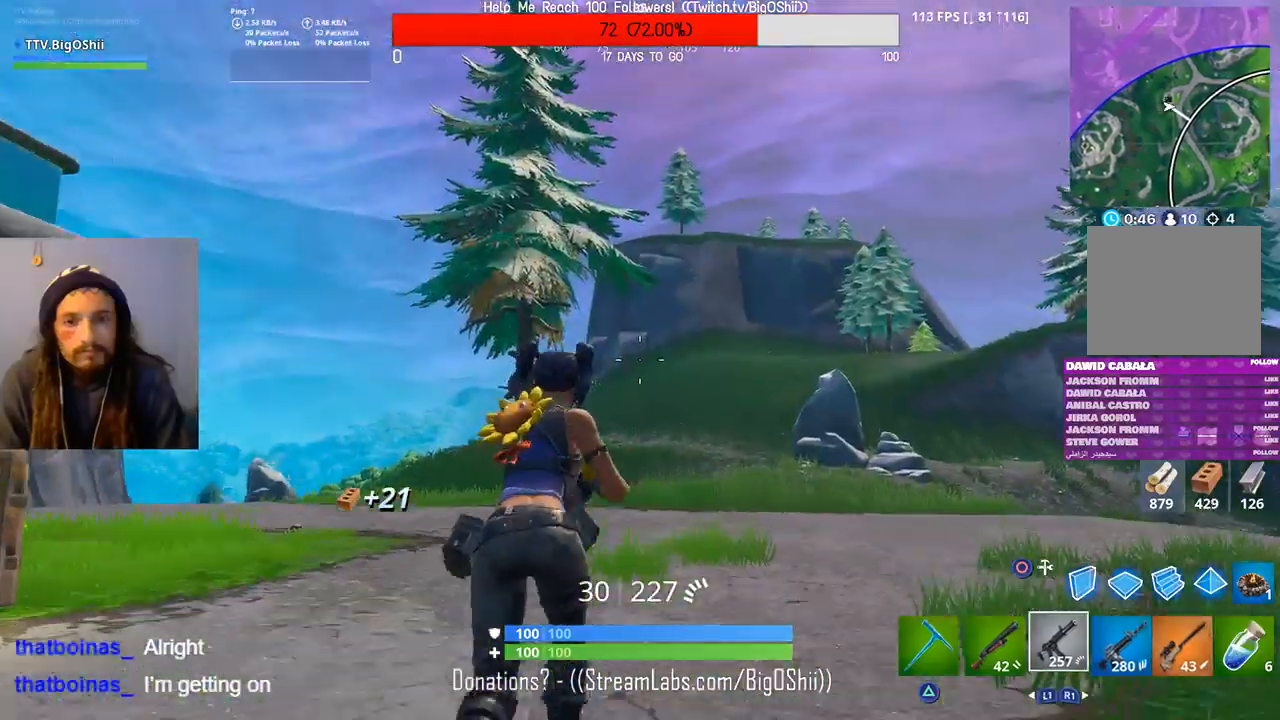
{"dt_ms": 500, "buttons": [], "left_stick": "up", "right_stick": "center", "events": [[133, "CROSS", "up"], [300, "R1", "down"], [433, "R1", "up"]]}
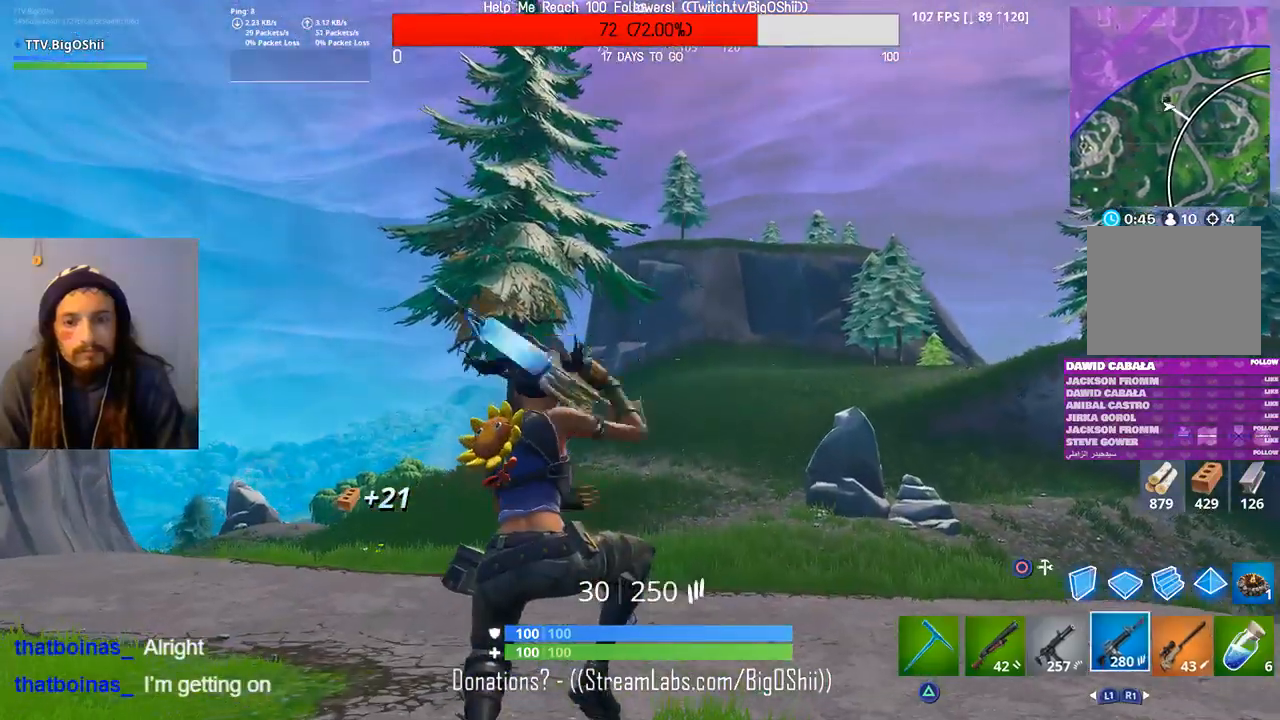
{"dt_ms": 500, "buttons": ["CROSS"], "left_stick": "up", "right_stick": "down-left", "events": [[100, "L1", "down"], [200, "L1", "up"], [300, "L1", "down"], [400, "L1", "up"], [433, "CROSS", "down"], [433, "right_stick", "down-left"]]}
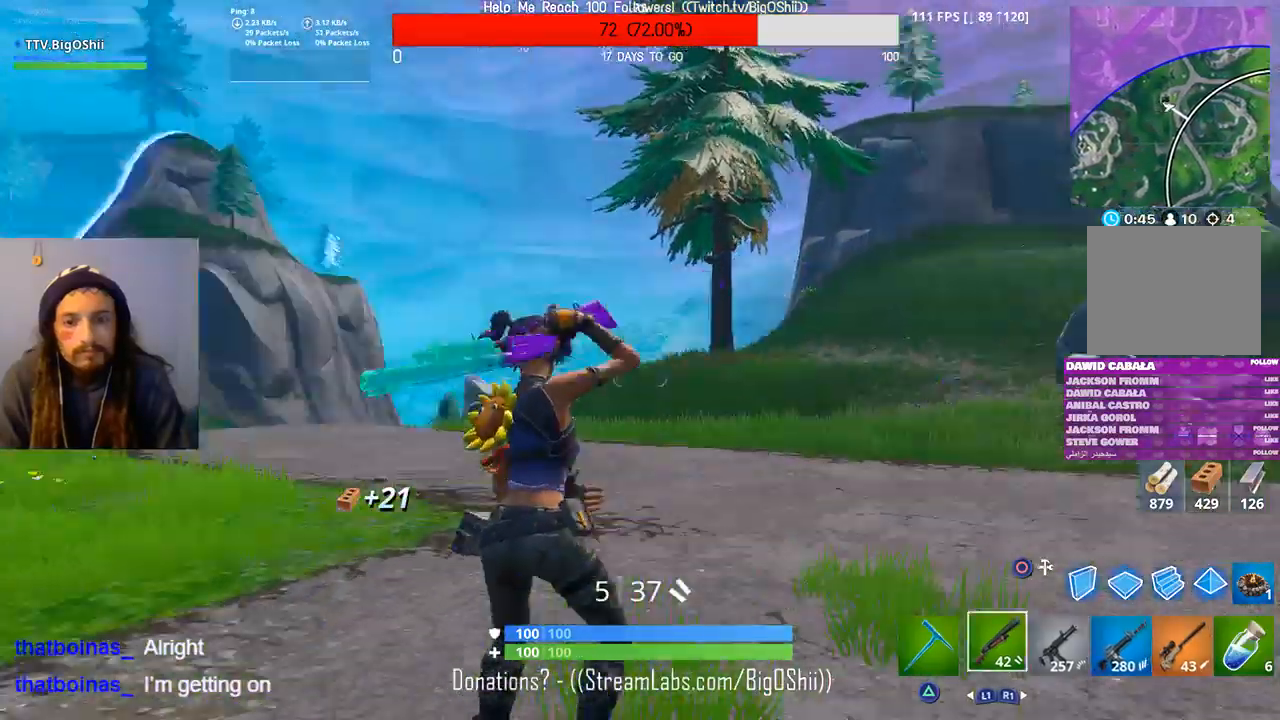
{"dt_ms": 1000, "buttons": [], "left_stick": "up", "right_stick": "up-right", "events": [[100, "right_stick", "center"], [133, "CROSS", "up"], [167, "left_stick", "up-right"], [867, "left_stick", "up"], [900, "right_stick", "up-right"]]}
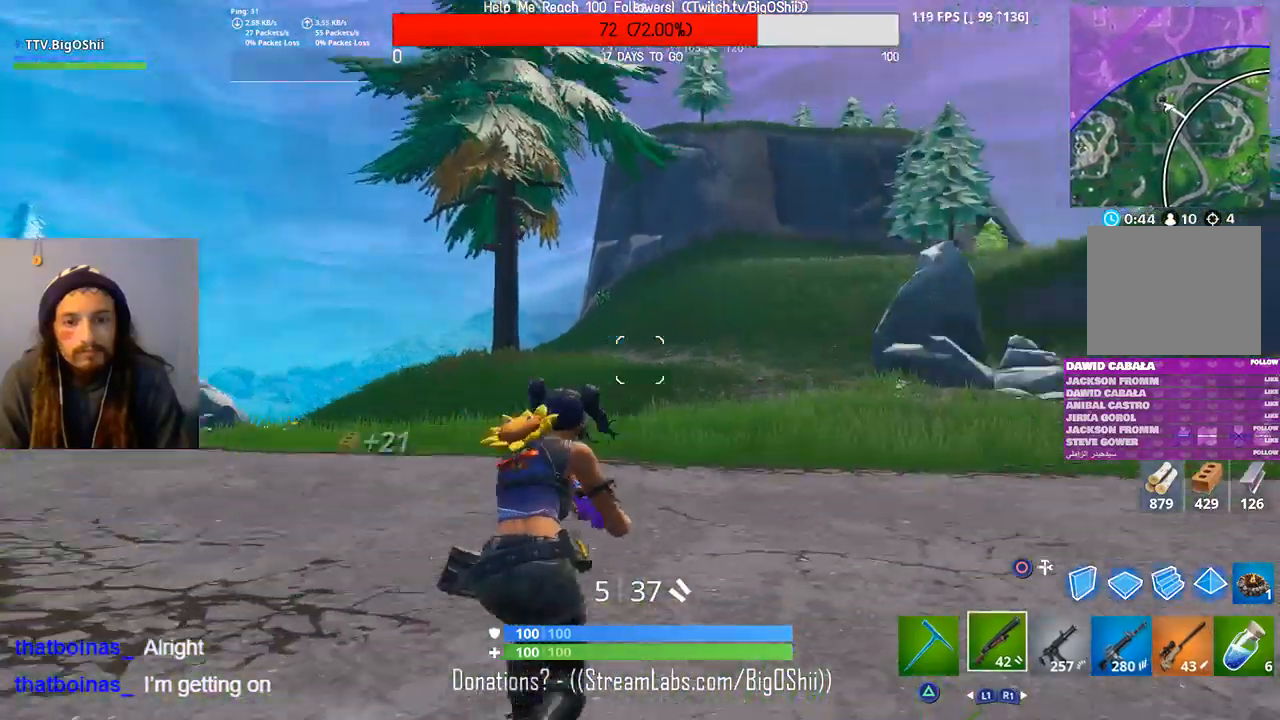
{"dt_ms": 500, "buttons": [], "left_stick": "up", "right_stick": "center", "events": [[100, "right_stick", "center"]]}
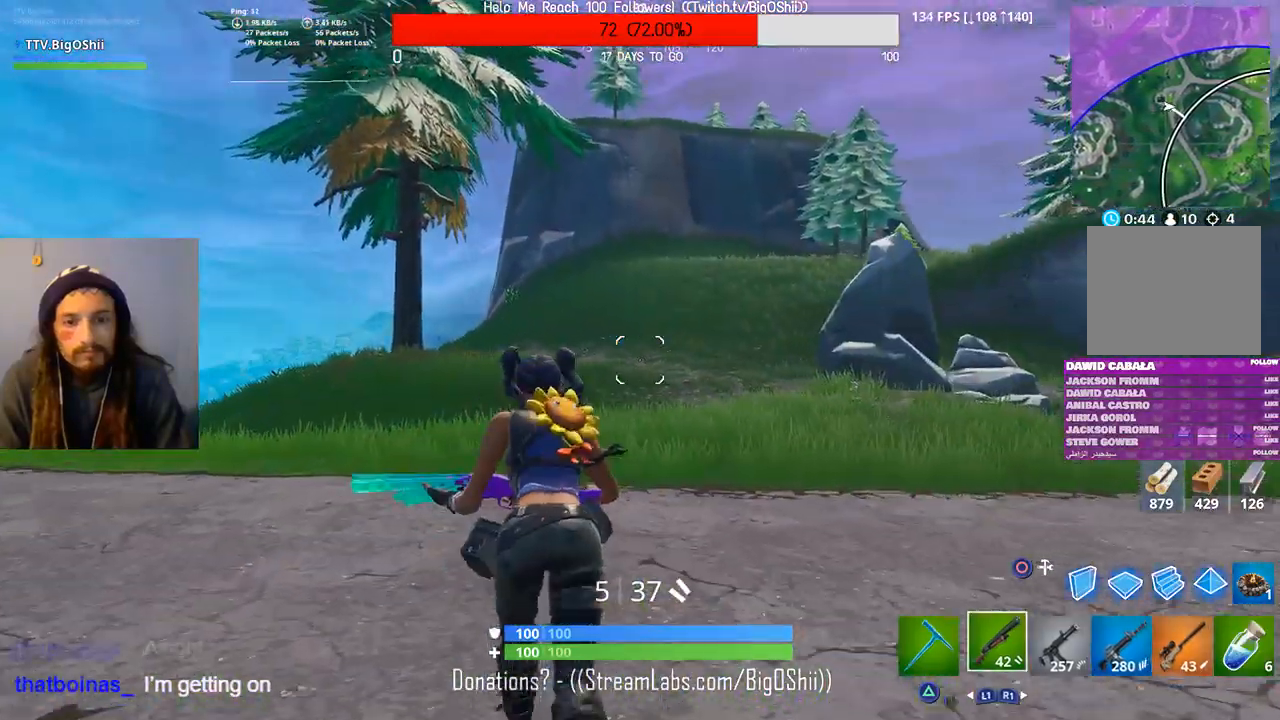
{"dt_ms": 500, "buttons": [], "left_stick": "up", "right_stick": "center", "events": [[167, "CROSS", "down"], [333, "CROSS", "up"]]}
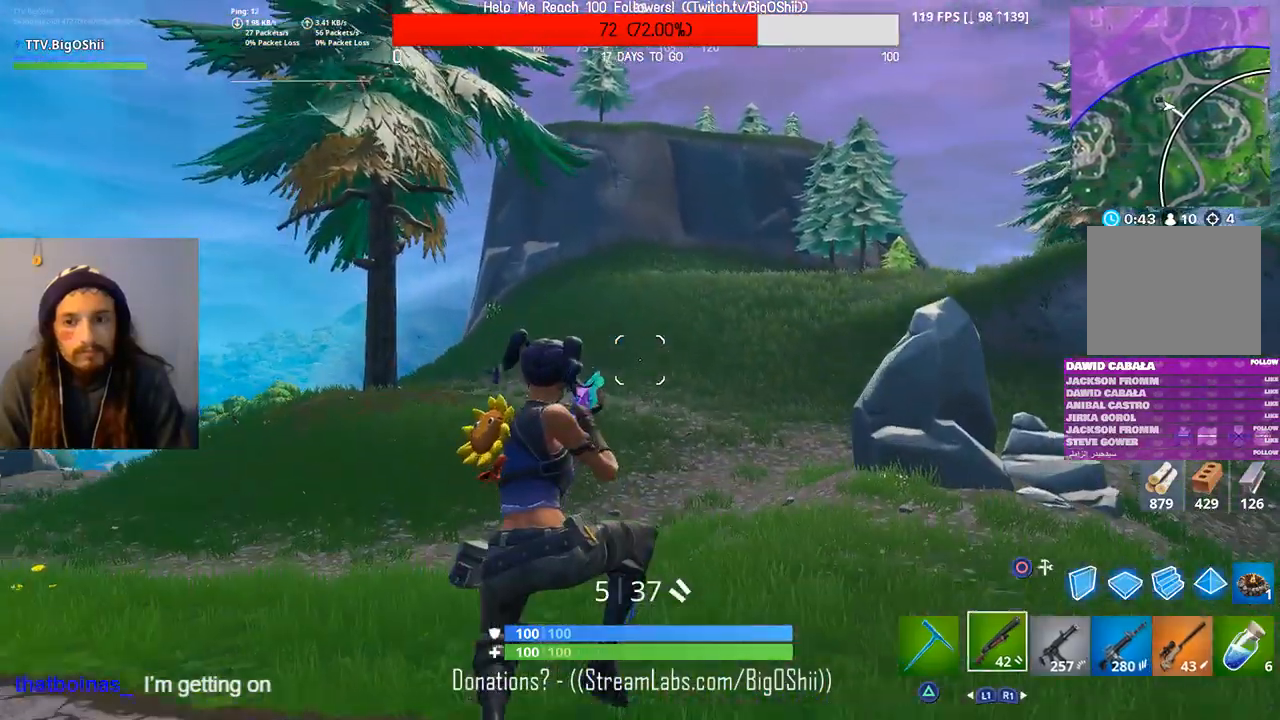
{"dt_ms": 500, "buttons": [], "left_stick": "up", "right_stick": "center", "events": []}
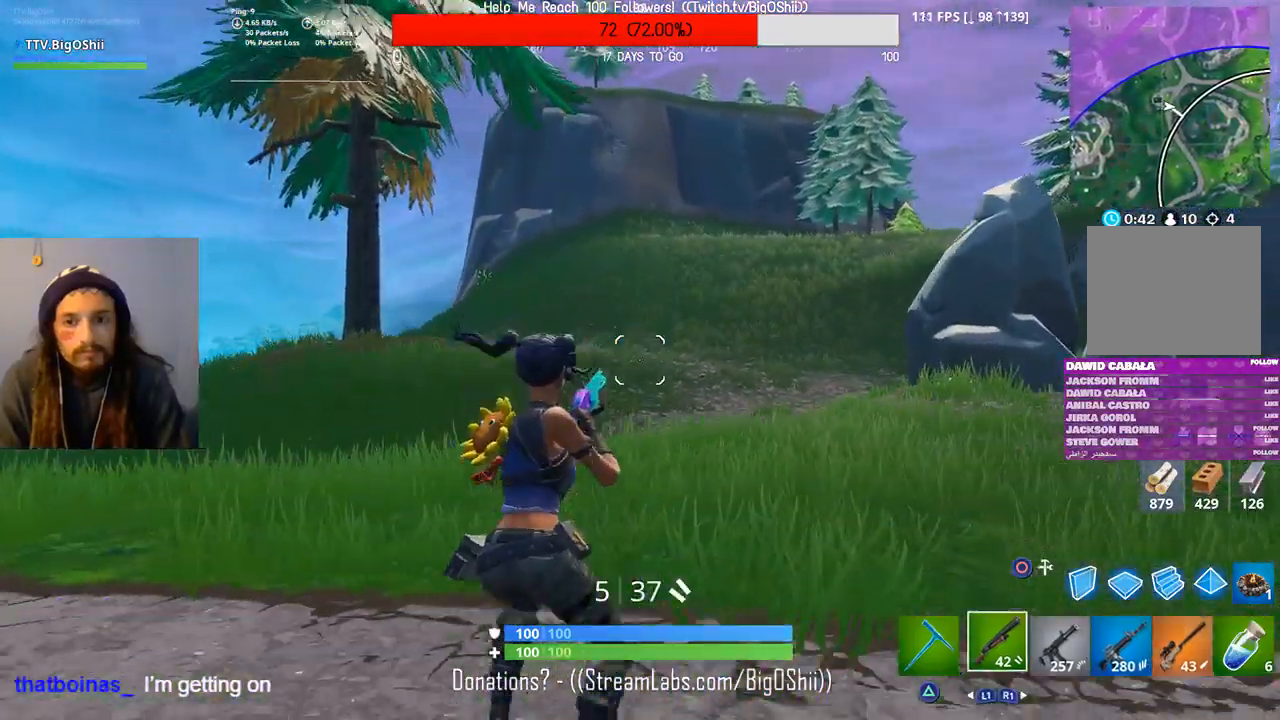
{"dt_ms": 500, "buttons": [], "left_stick": "up", "right_stick": "center", "events": []}